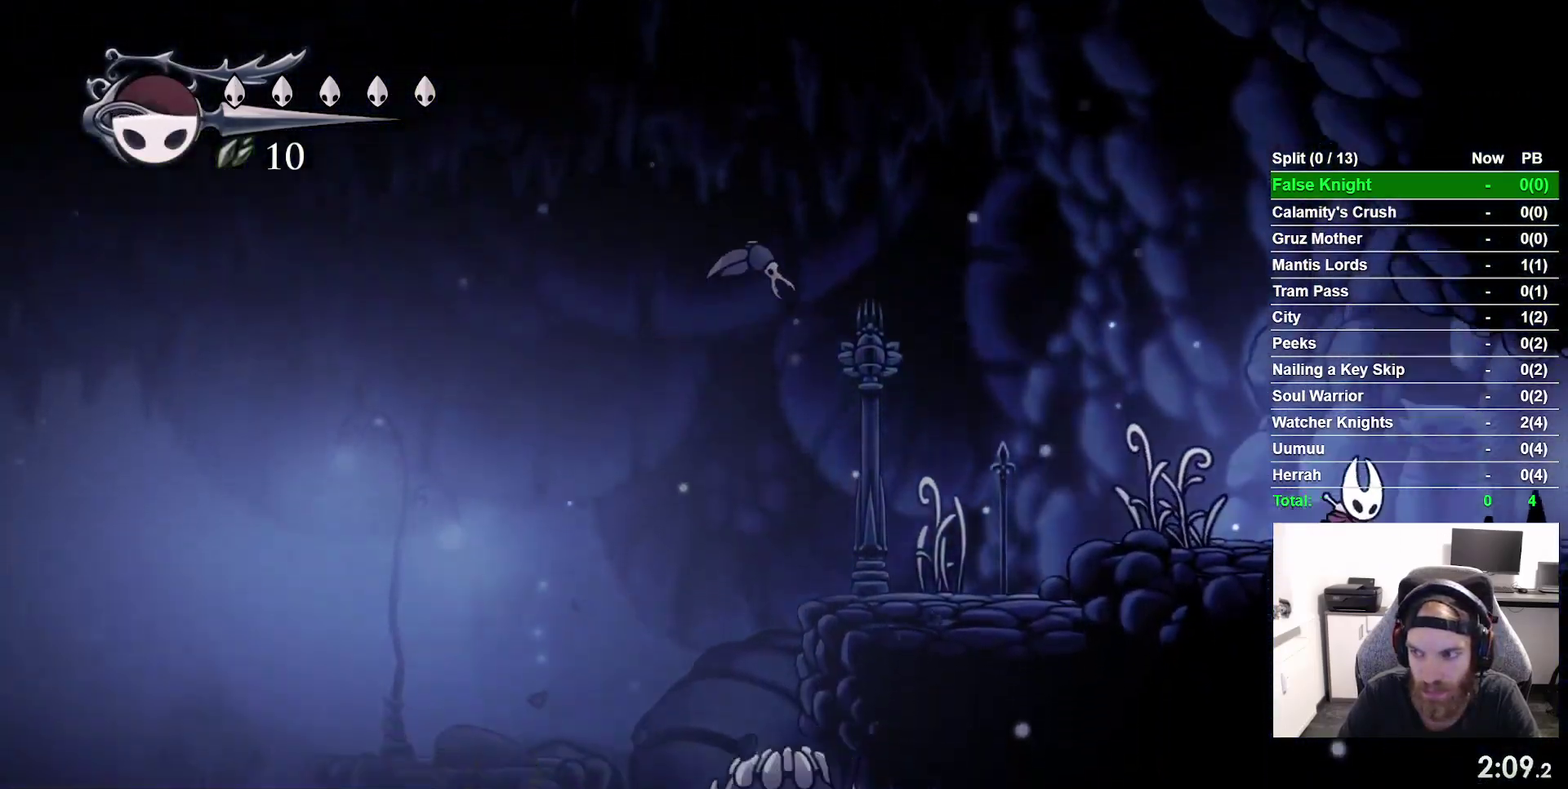
Gameplay with a controller (PlayStation layout); each line is a JSON object with the inputs held at the frame after it. "events" lists button and stick changes between this image and that frame as [ms after this image, input, new state], when the widget could be followed in between. This overlay highlights the sticks when they move; stick clicks (L3 R3) are not distinguishable. Not read: L3 left_stick.
{"buttons": ["DPAD_RIGHT"], "right_stick": "center"}
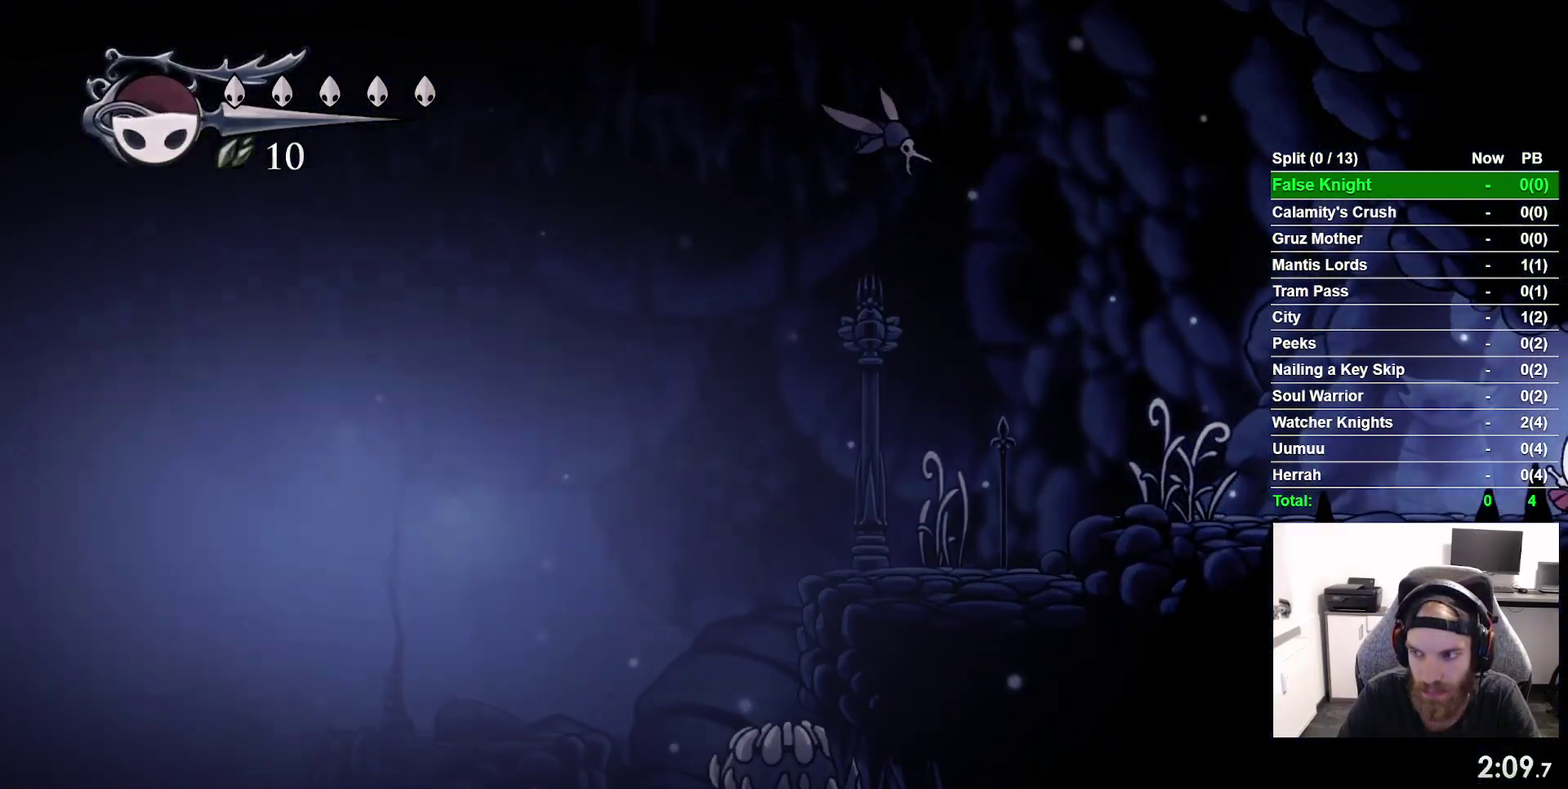
{"buttons": ["DPAD_RIGHT"], "right_stick": "center", "events": []}
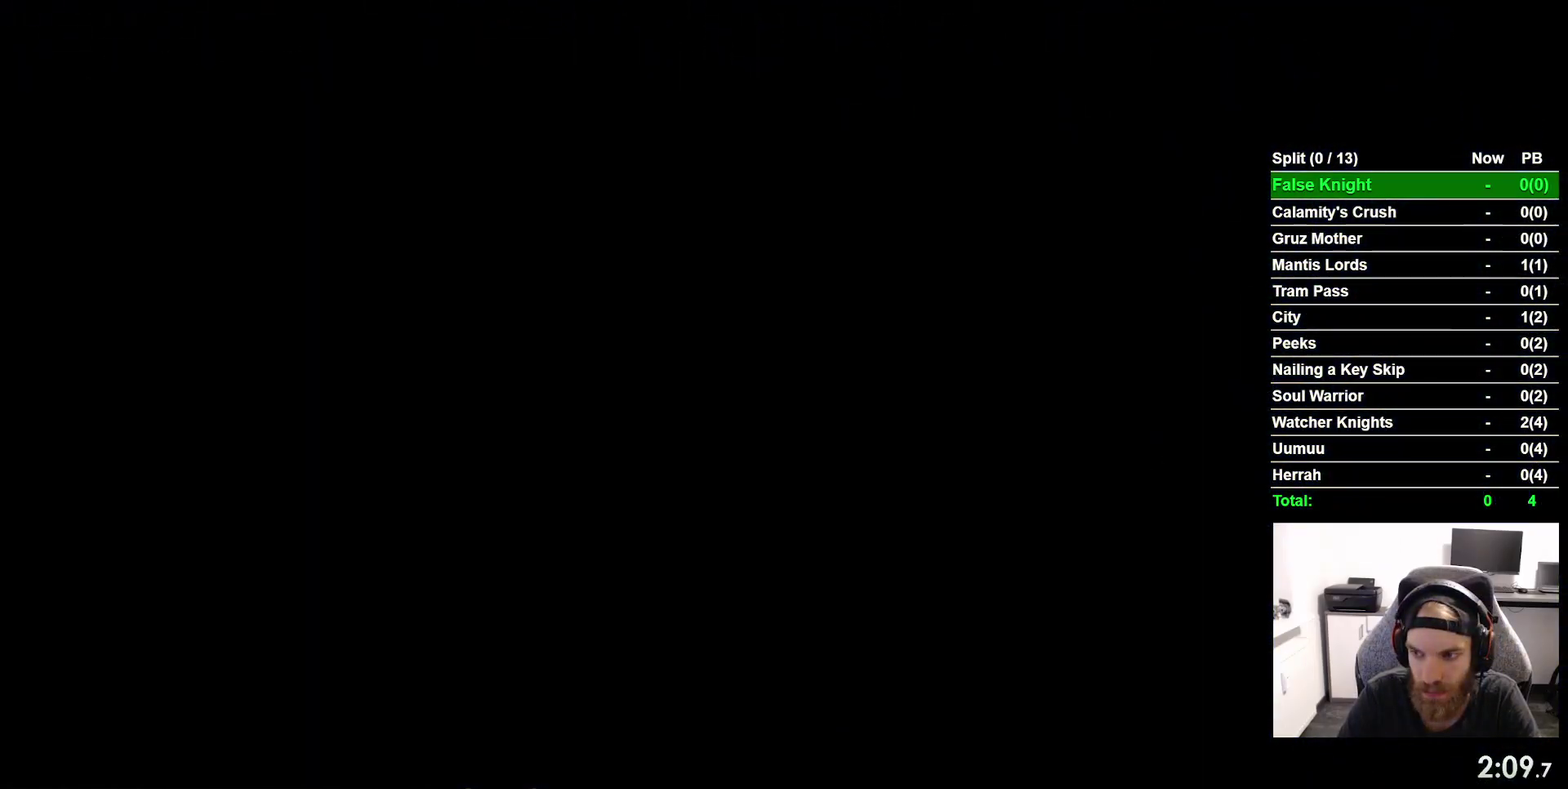
{"buttons": ["DPAD_RIGHT"], "right_stick": "center", "events": []}
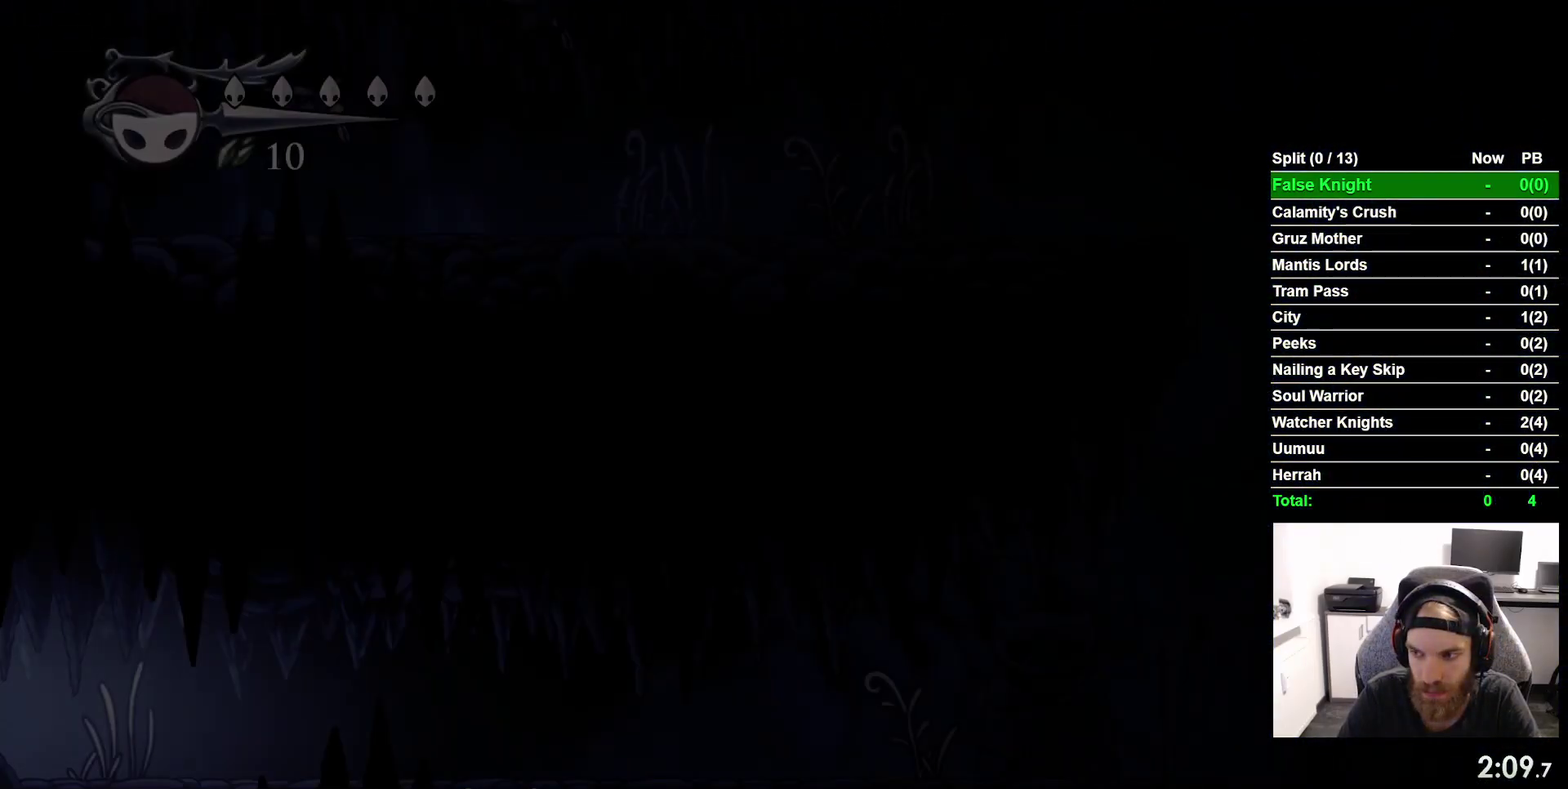
{"buttons": ["DPAD_RIGHT"], "right_stick": "center", "events": []}
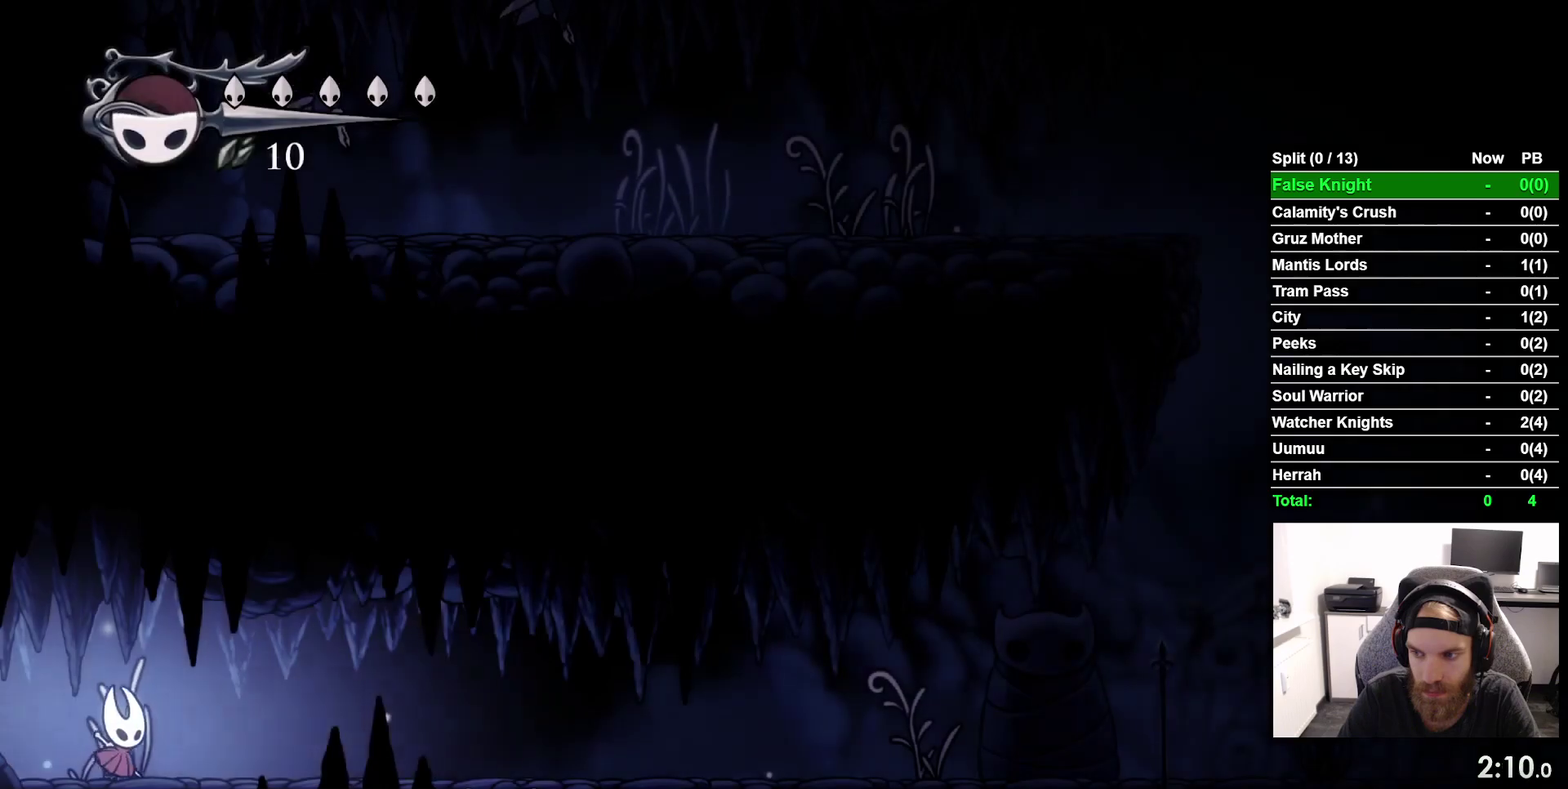
{"buttons": ["DPAD_RIGHT"], "right_stick": "center", "events": []}
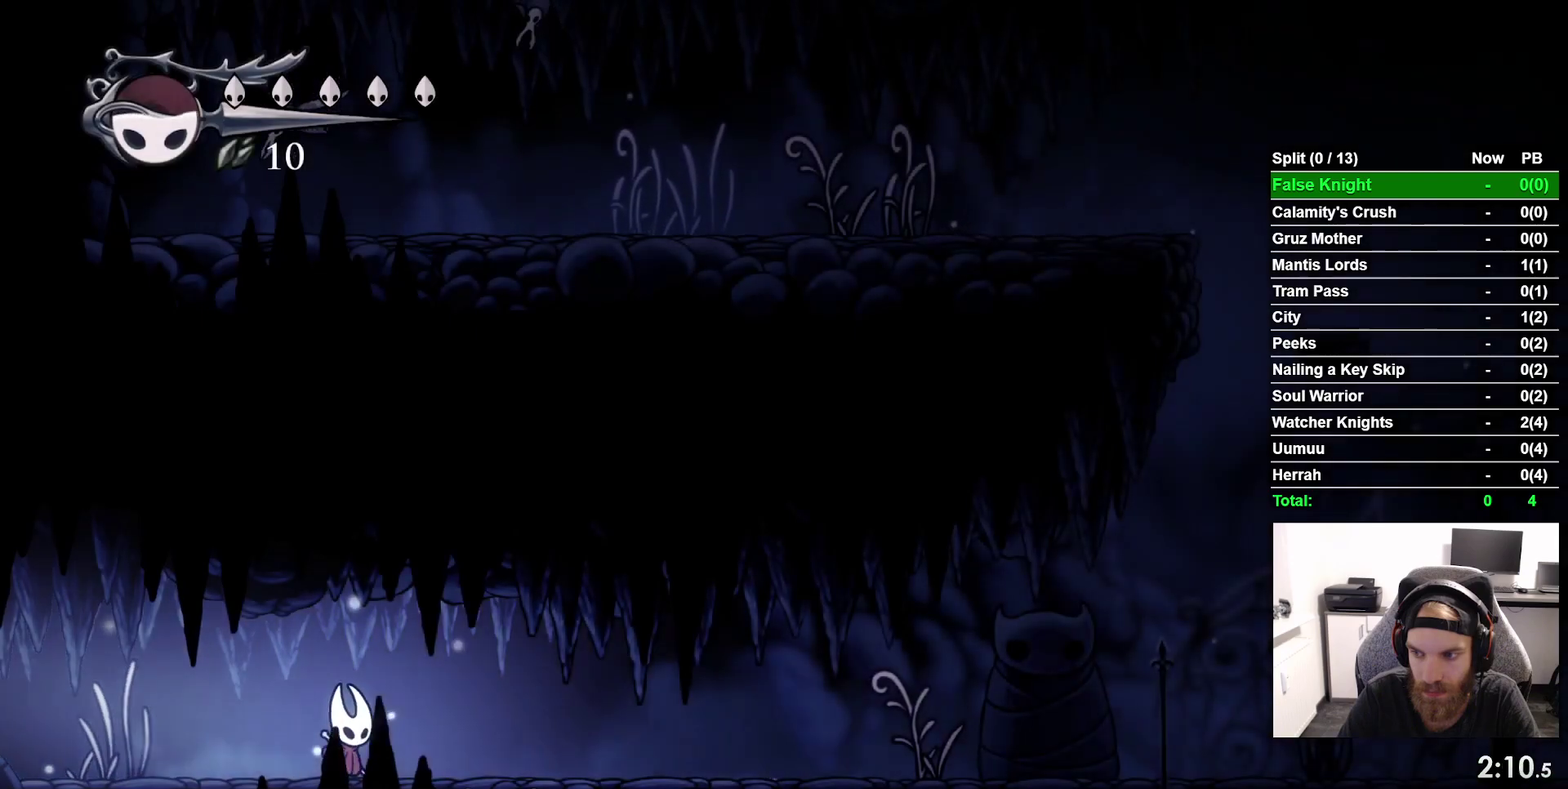
{"buttons": ["DPAD_RIGHT"], "right_stick": "center", "events": []}
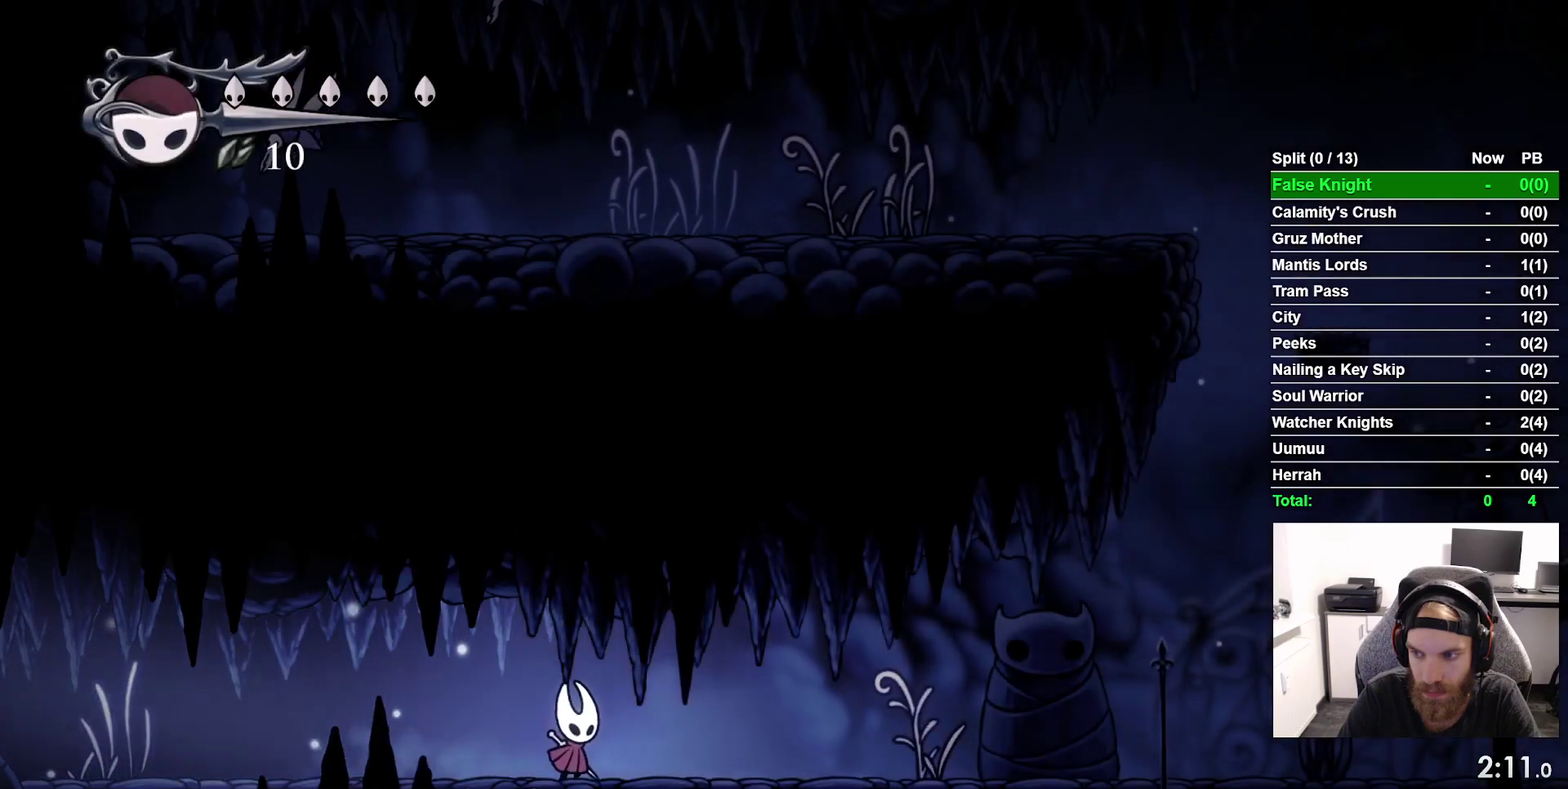
{"buttons": ["DPAD_RIGHT"], "right_stick": "center"}
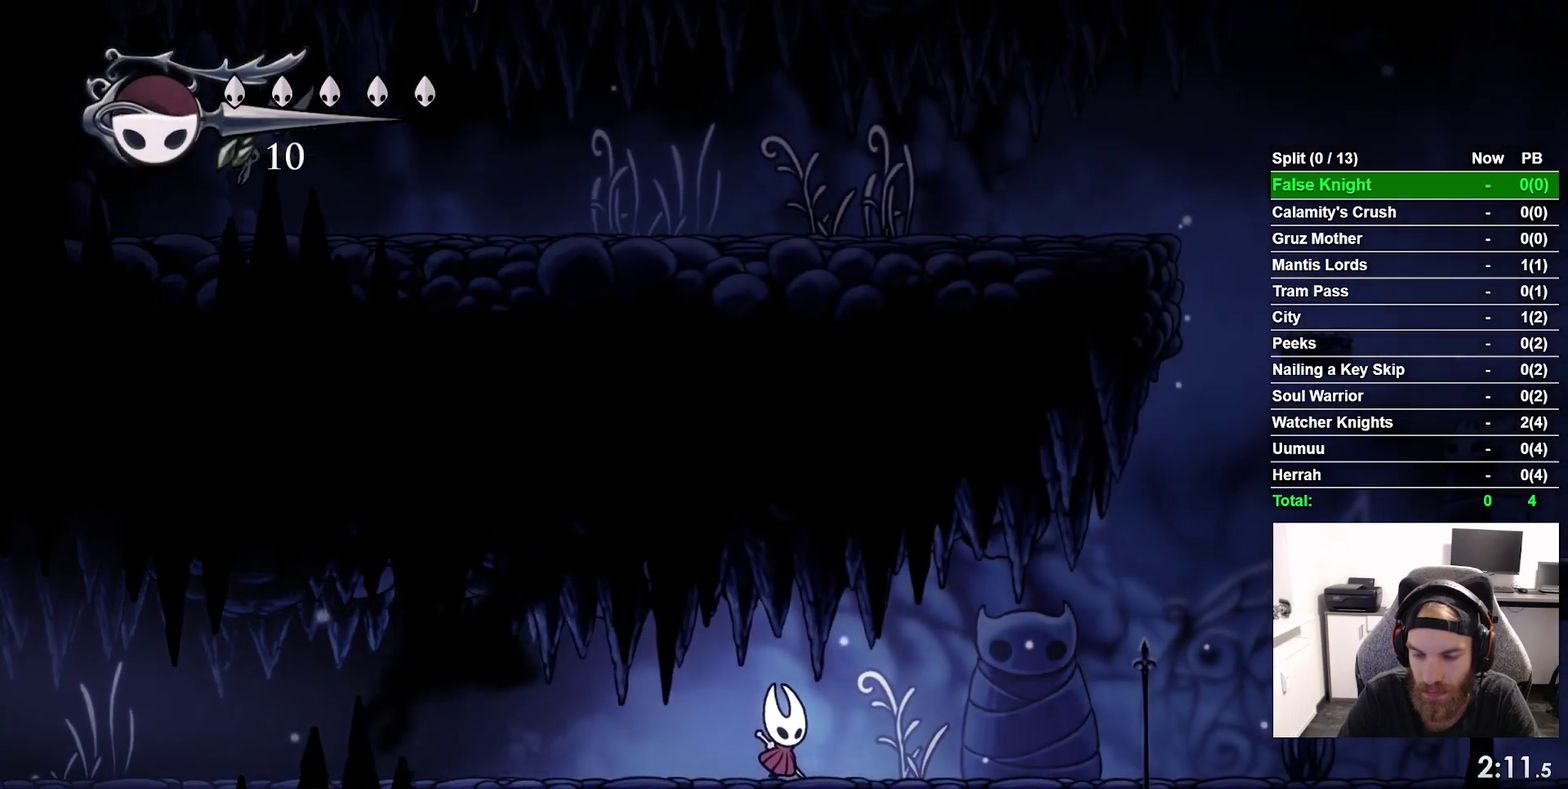
{"buttons": ["DPAD_RIGHT"], "right_stick": "center"}